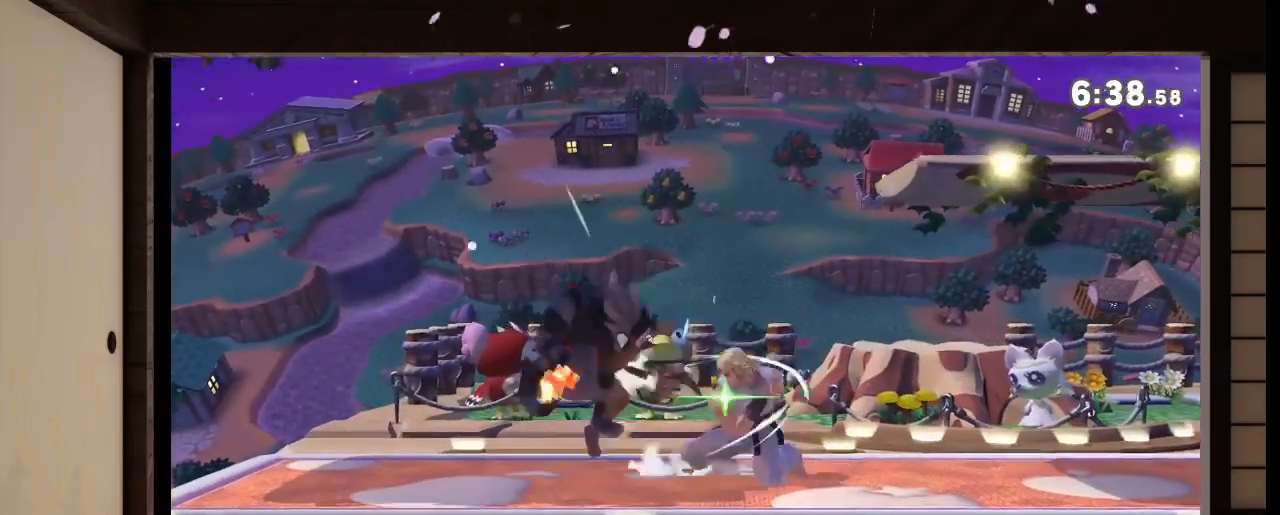
Gameplay with a controller (Nintendo layout); each line is a JSON object with the inputs held at the frame after it. "events" lists button and stick changes between this image and that frame as [ms after this image, input, new state], when the widget could be followed in between. Not read: L3 R3 Y Z.
{"buttons": [], "left_stick": "center", "right_stick": "center", "events": [[301, "A", "down"], [334, "B", "down"], [434, "A", "up"], [501, "B", "up"]]}
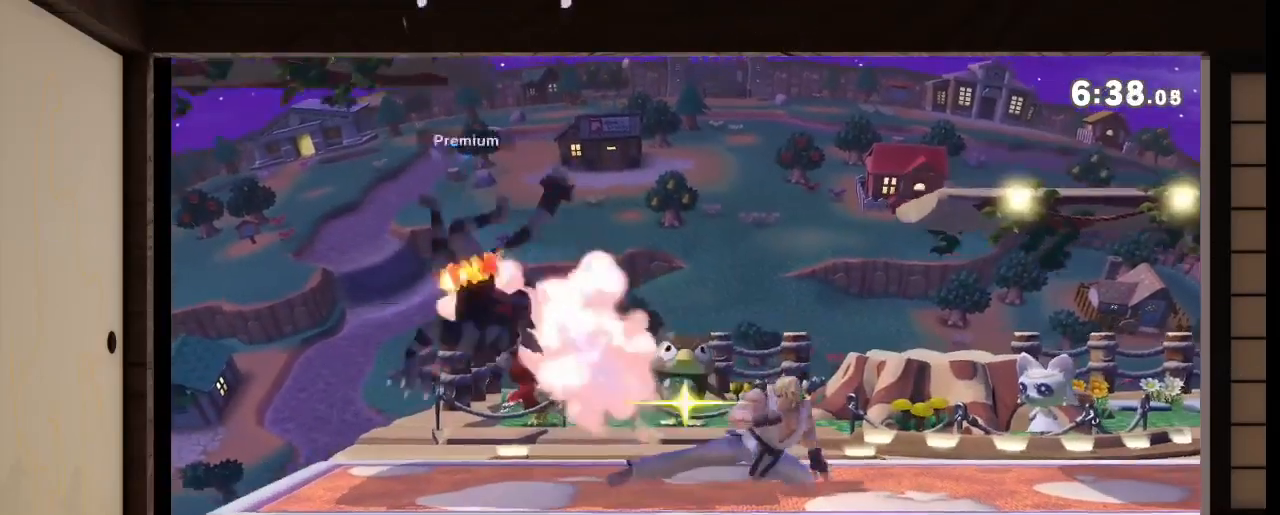
{"buttons": [], "left_stick": "center", "right_stick": "center", "events": []}
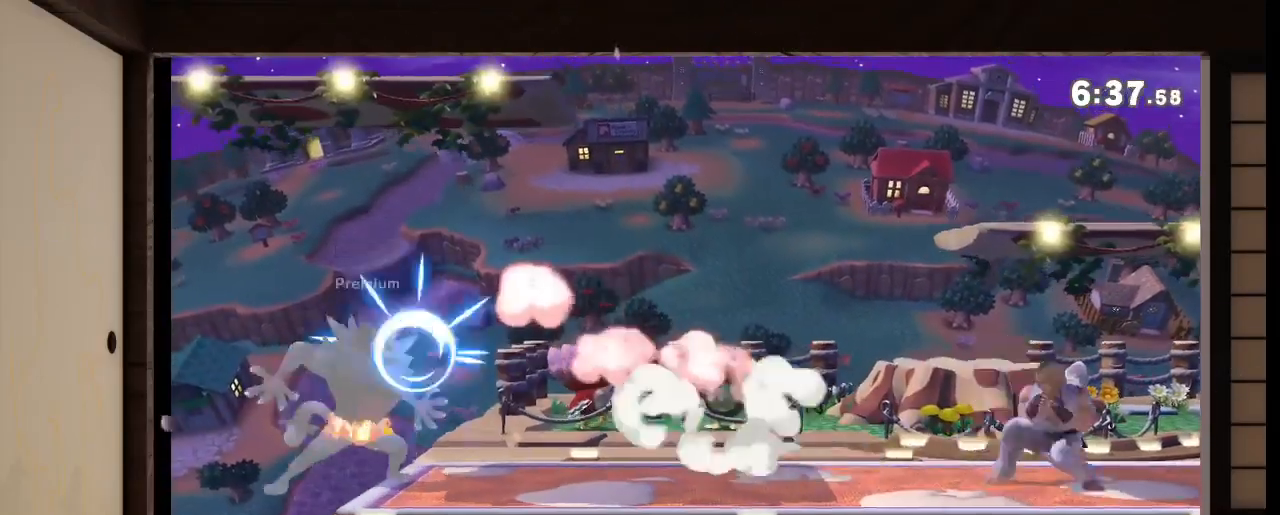
{"buttons": ["B"], "left_stick": "left", "right_stick": "center"}
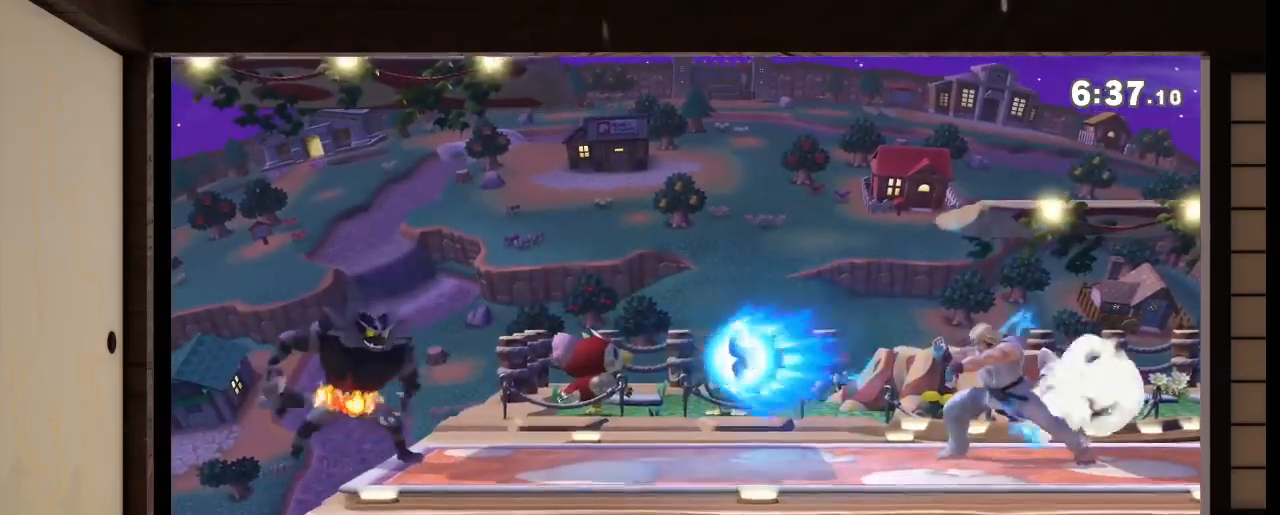
{"buttons": ["B", "L1"], "left_stick": "center", "right_stick": "center", "events": [[234, "left_stick", "right"], [300, "left_stick", "center"], [467, "L1", "down"]]}
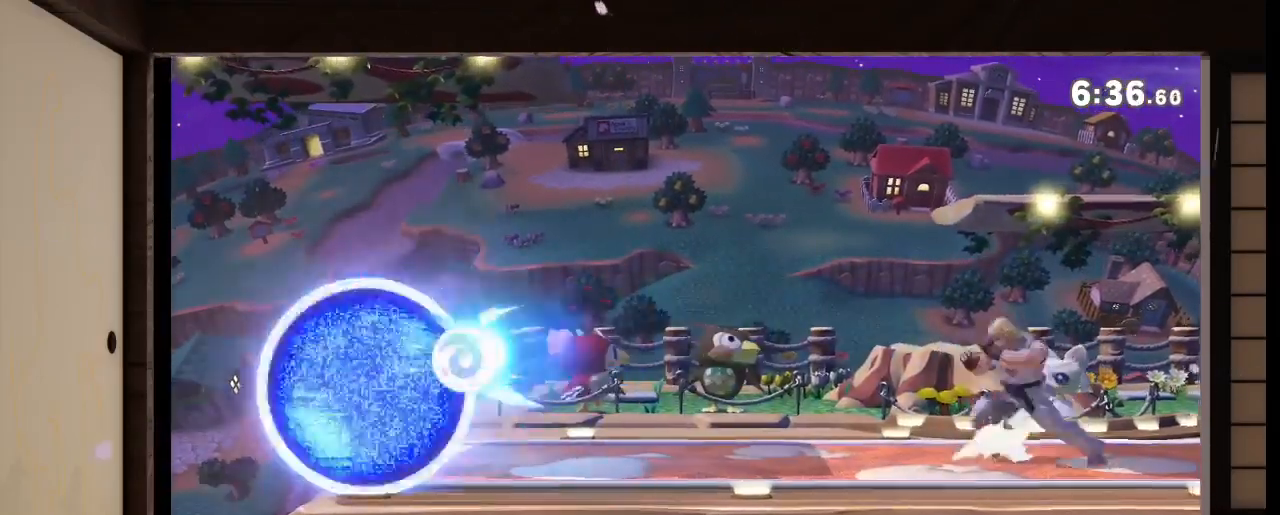
{"buttons": ["B"], "left_stick": "center", "right_stick": "up", "events": [[67, "L1", "up"], [134, "B", "up"], [167, "A", "down"], [201, "left_stick", "right"], [234, "A", "up"], [334, "left_stick", "center"], [434, "B", "down"], [501, "right_stick", "up"]]}
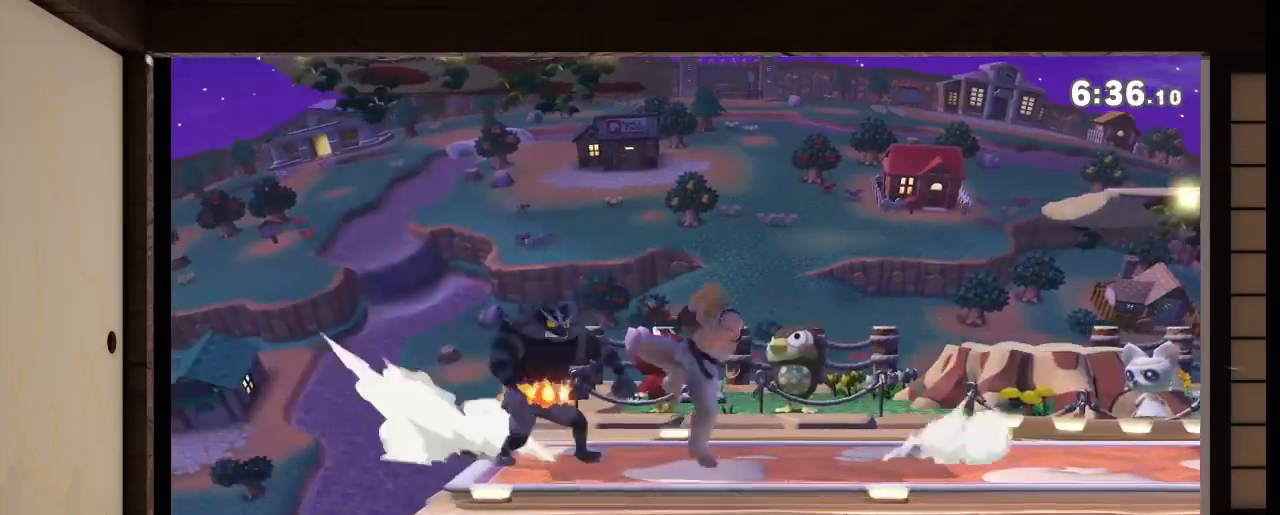
{"buttons": ["B"], "left_stick": "right", "right_stick": "center", "events": [[67, "B", "up"], [133, "right_stick", "up-left"], [267, "right_stick", "center"], [434, "left_stick", "right"], [467, "B", "down"]]}
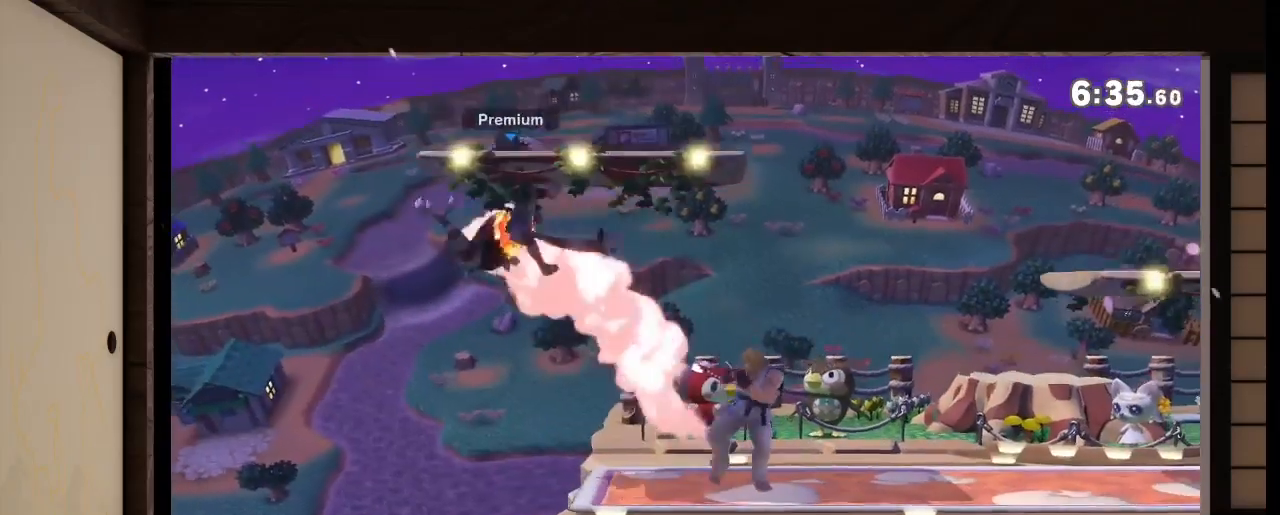
{"buttons": [], "left_stick": "center", "right_stick": "center", "events": [[34, "B", "up"], [101, "left_stick", "center"], [167, "B", "down"], [201, "B", "up"], [434, "X", "down"], [501, "X", "up"]]}